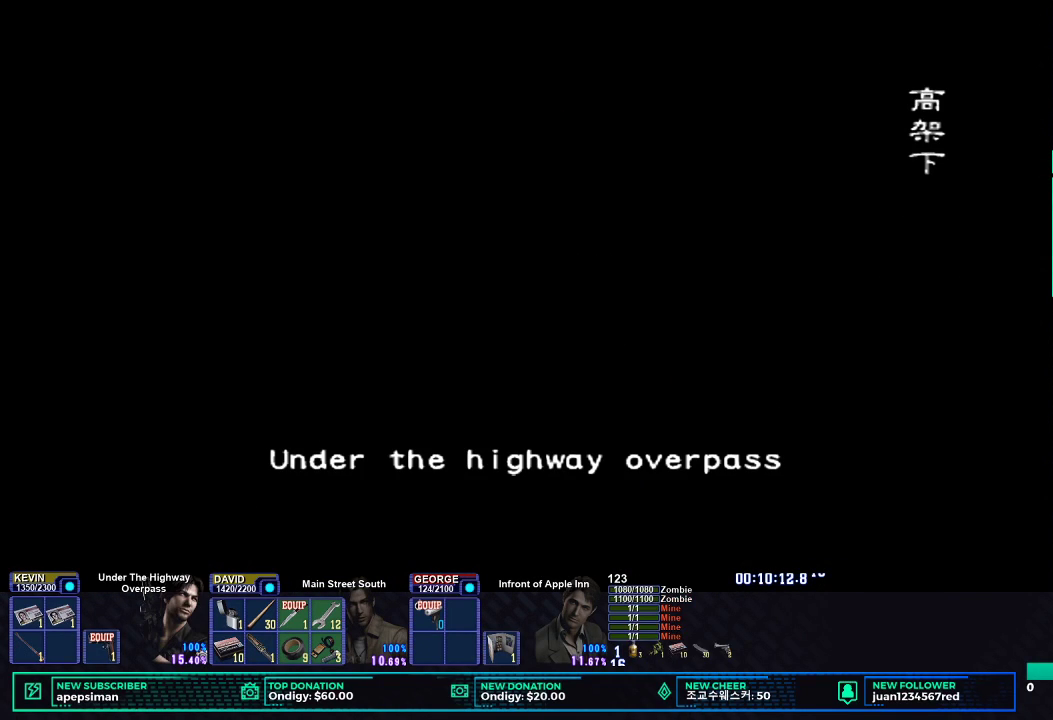
Gameplay with a controller (Xbox layout); each line is a JSON object with the inputs held at the frame after it. "events" lists button and stick changes between this image and that frame as [ms after this image, input, new state], when the widget could be followed in between.
{"buttons": ["X"], "left_stick": "left", "right_stick": "center", "events": [[383, "left_stick", "left"], [433, "X", "down"]]}
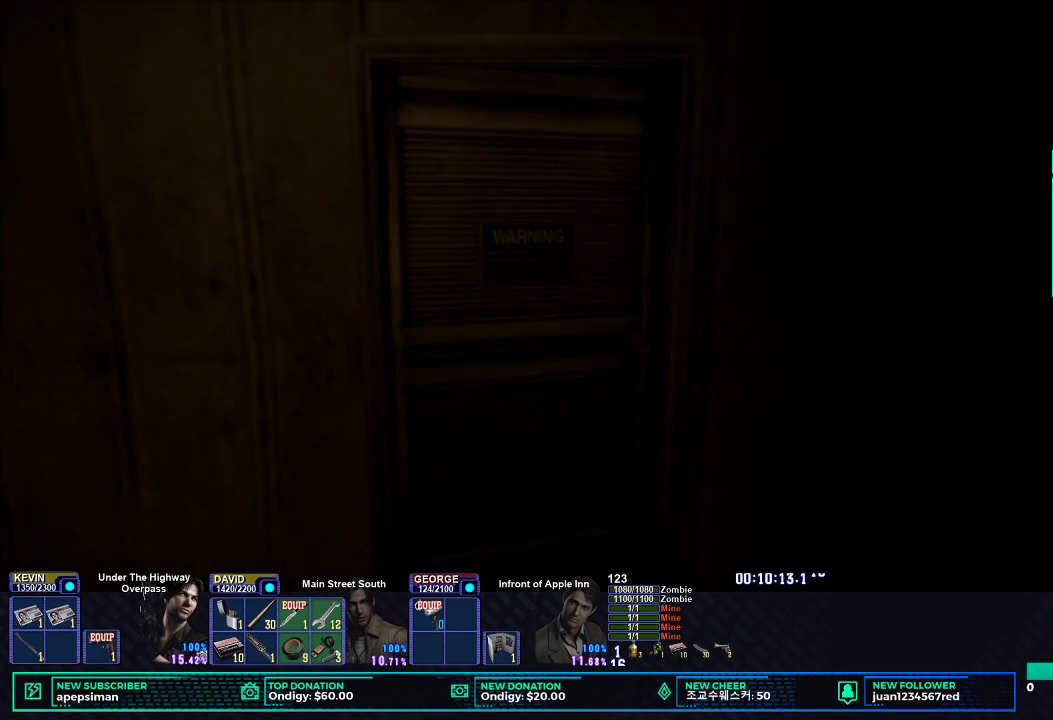
{"buttons": ["X"], "left_stick": "left", "right_stick": "center", "events": []}
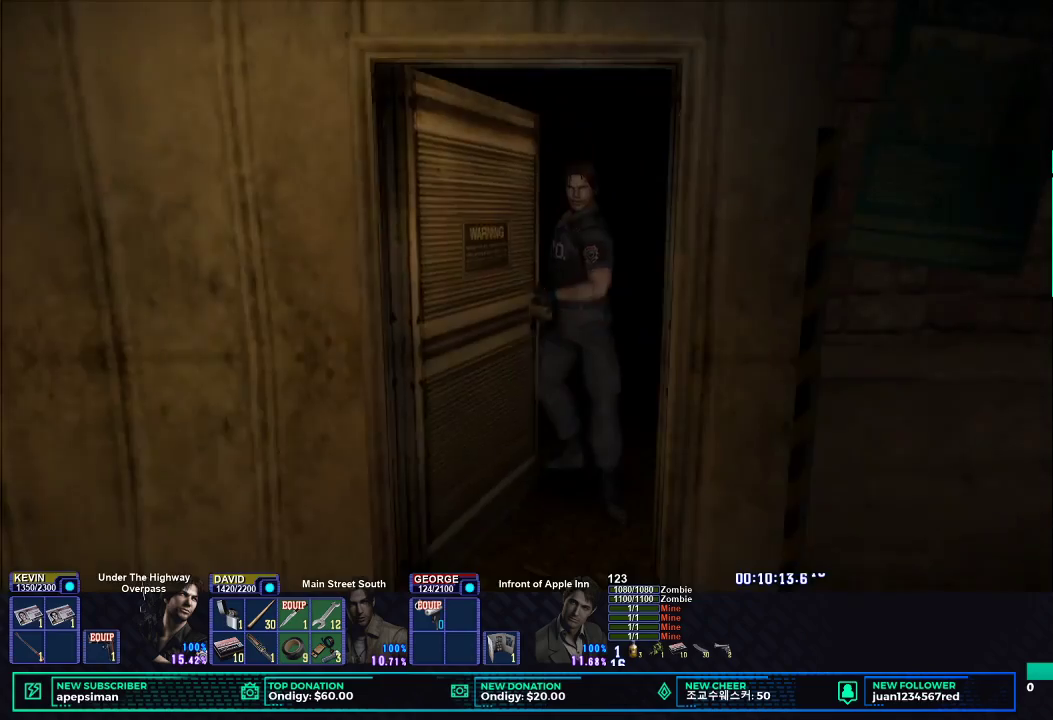
{"buttons": ["X"], "left_stick": "left", "right_stick": "center", "events": [[300, "left_stick", "down-left"], [500, "left_stick", "left"]]}
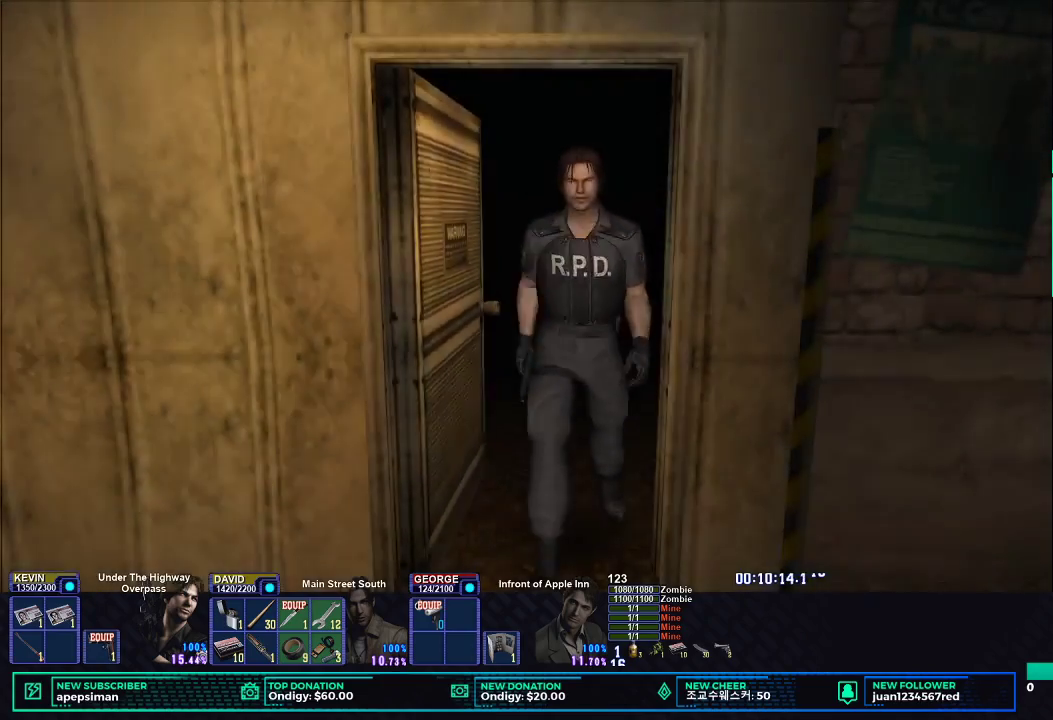
{"buttons": ["X"], "left_stick": "left", "right_stick": "center", "events": []}
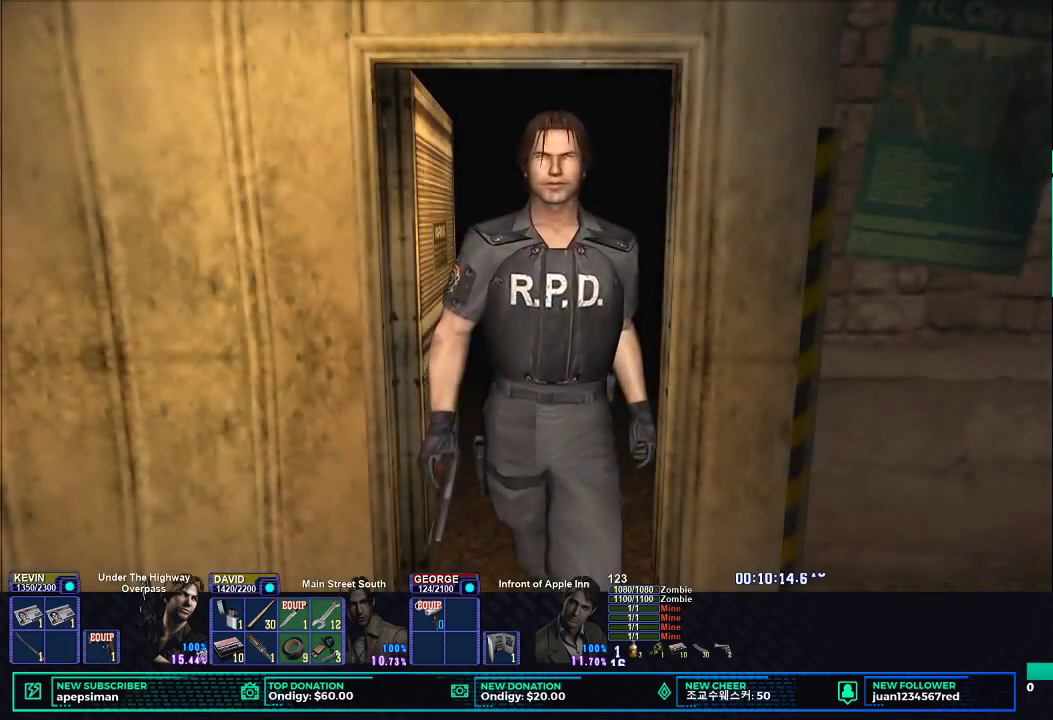
{"buttons": ["X"], "left_stick": "left", "right_stick": "center", "events": []}
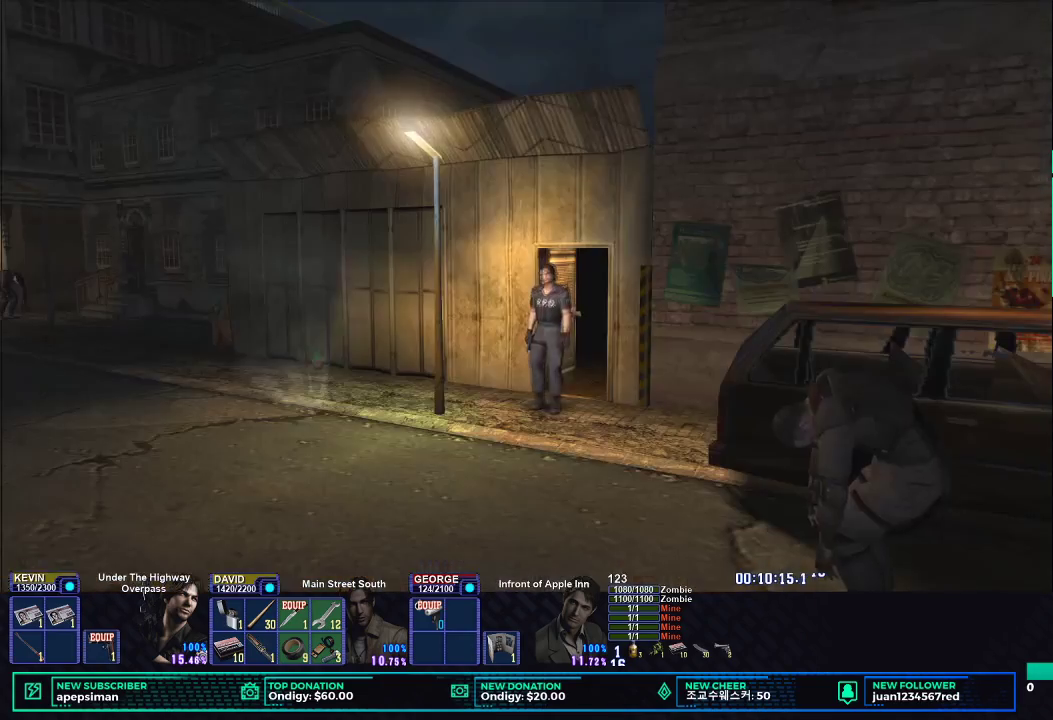
{"buttons": ["X"], "left_stick": "up-left", "right_stick": "center", "events": [[300, "left_stick", "up-left"]]}
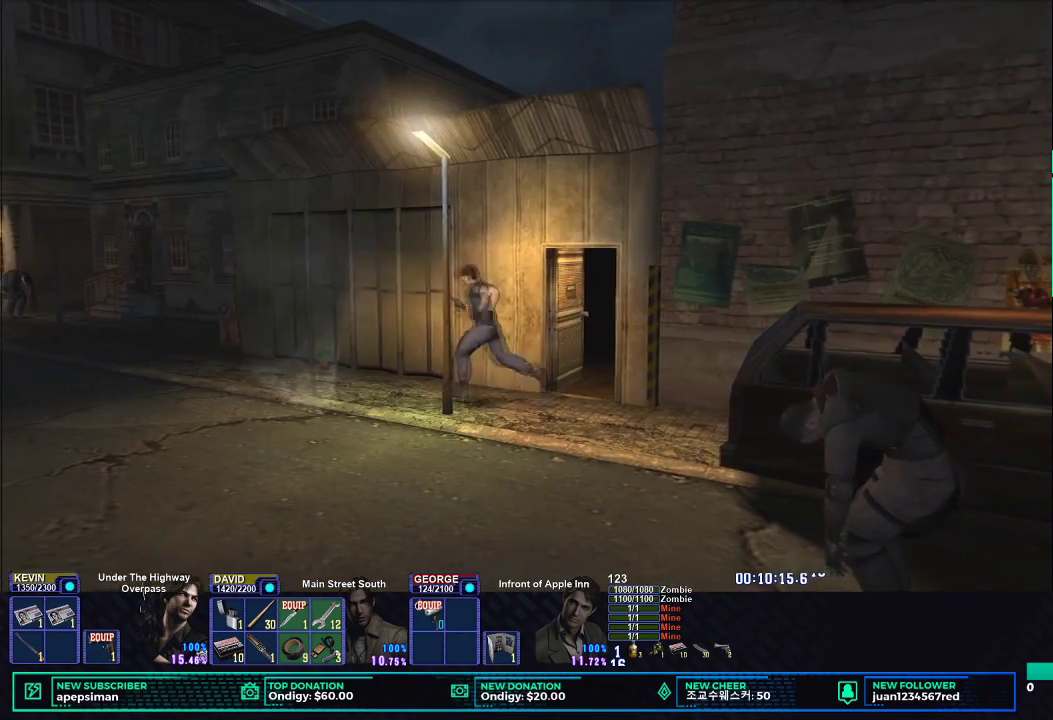
{"buttons": ["X"], "left_stick": "up-left", "right_stick": "center", "events": []}
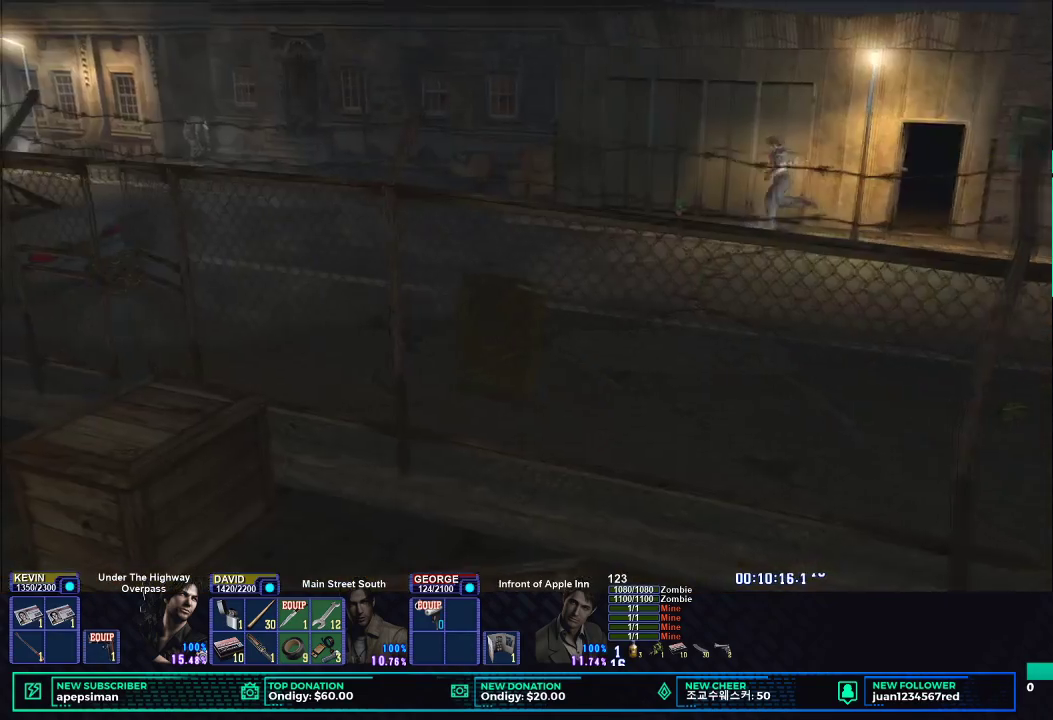
{"buttons": ["X"], "left_stick": "up-left", "right_stick": "center", "events": []}
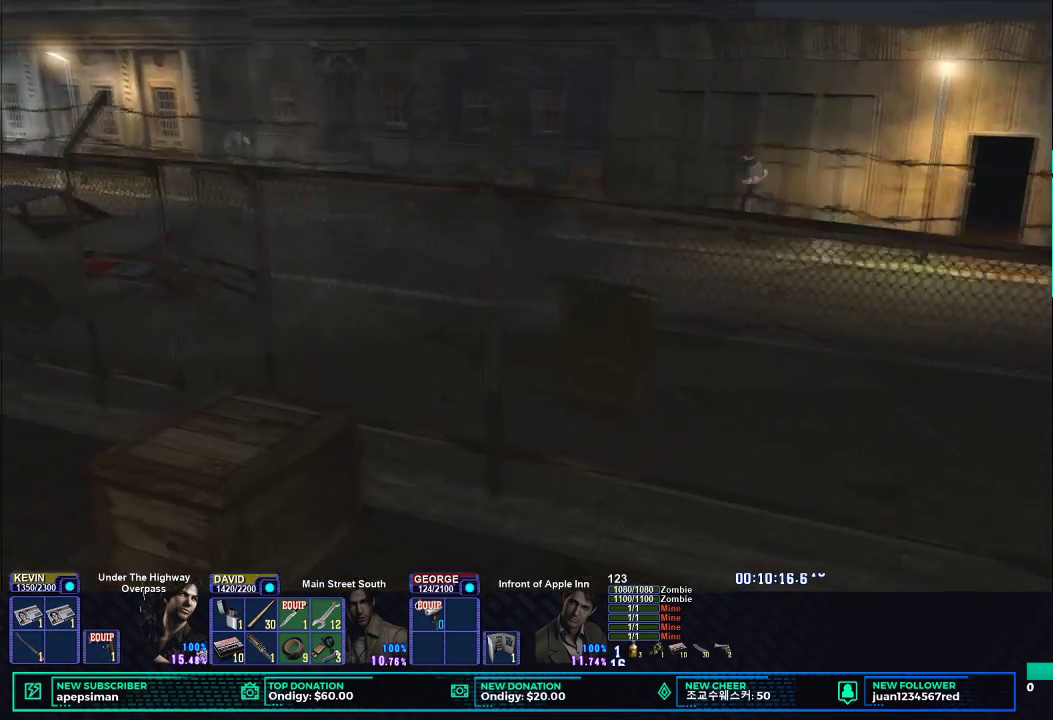
{"buttons": ["X"], "left_stick": "up-left", "right_stick": "center", "events": []}
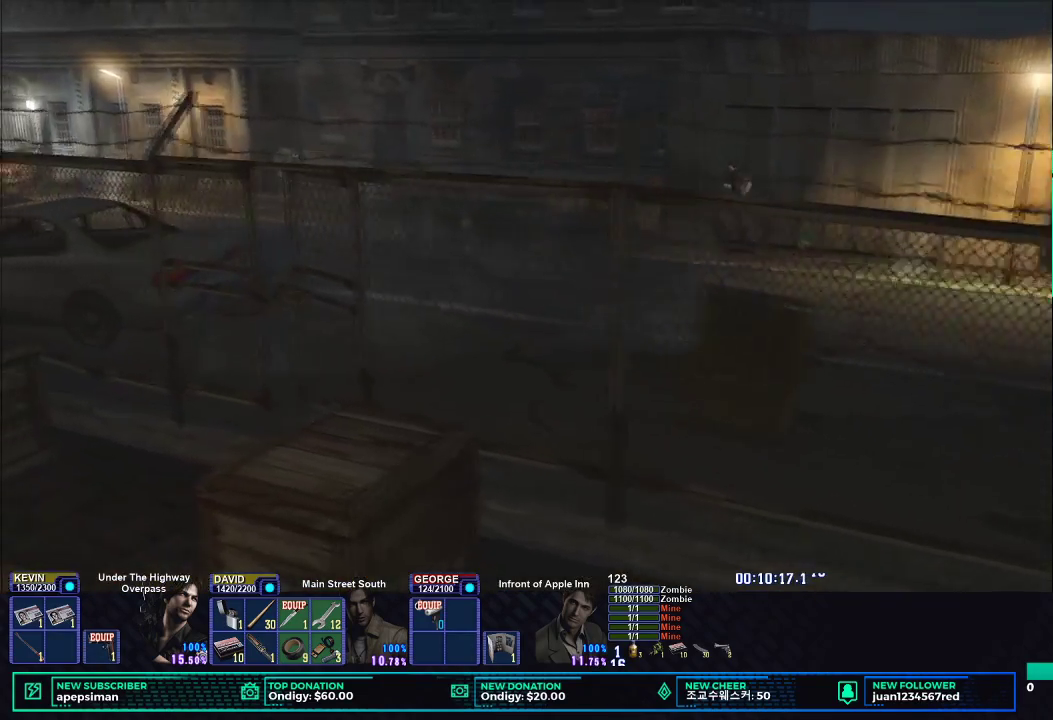
{"buttons": ["X"], "left_stick": "up-left", "right_stick": "center", "events": []}
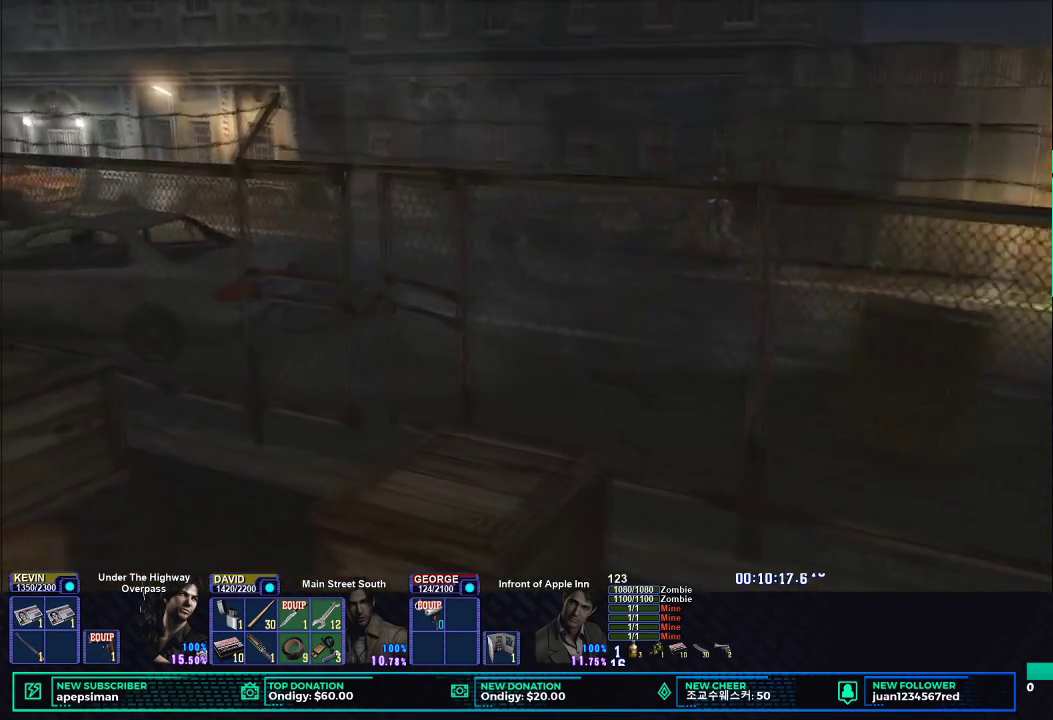
{"buttons": ["X"], "left_stick": "up-left", "right_stick": "center", "events": []}
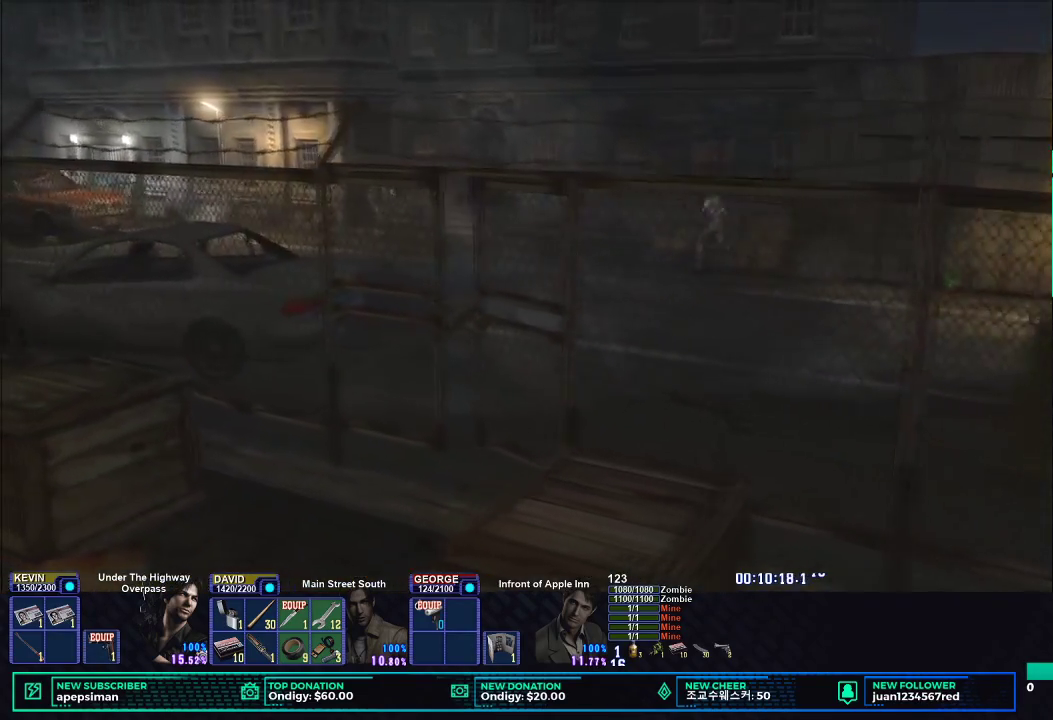
{"buttons": ["X"], "left_stick": "up-left", "right_stick": "center", "events": []}
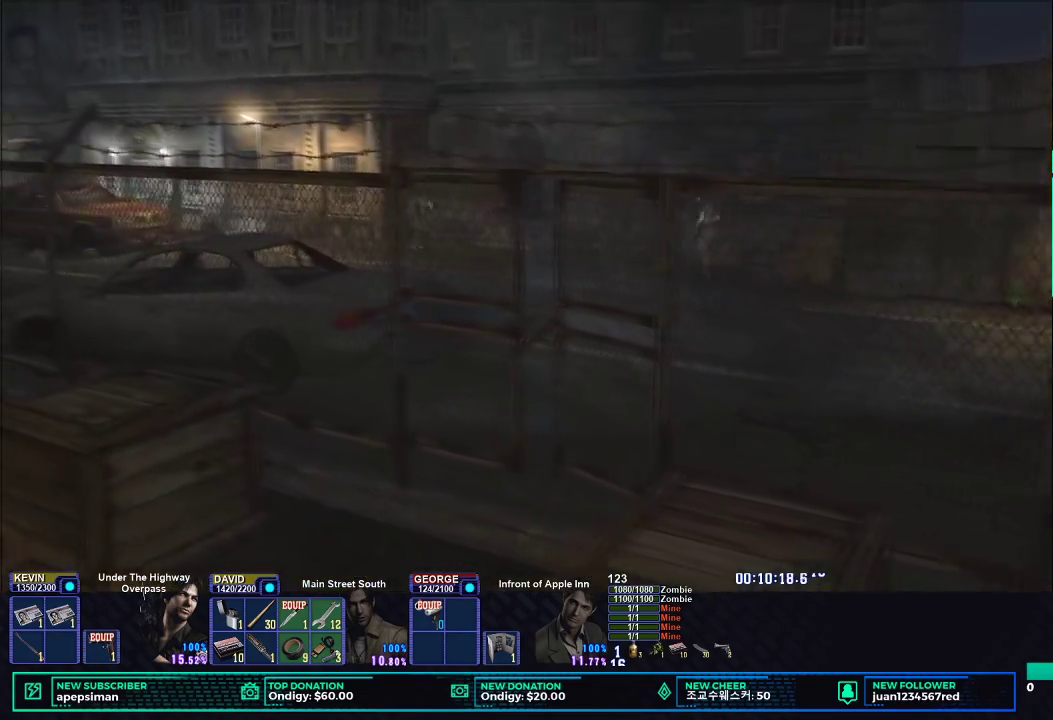
{"buttons": ["X"], "left_stick": "up-left", "right_stick": "center", "events": []}
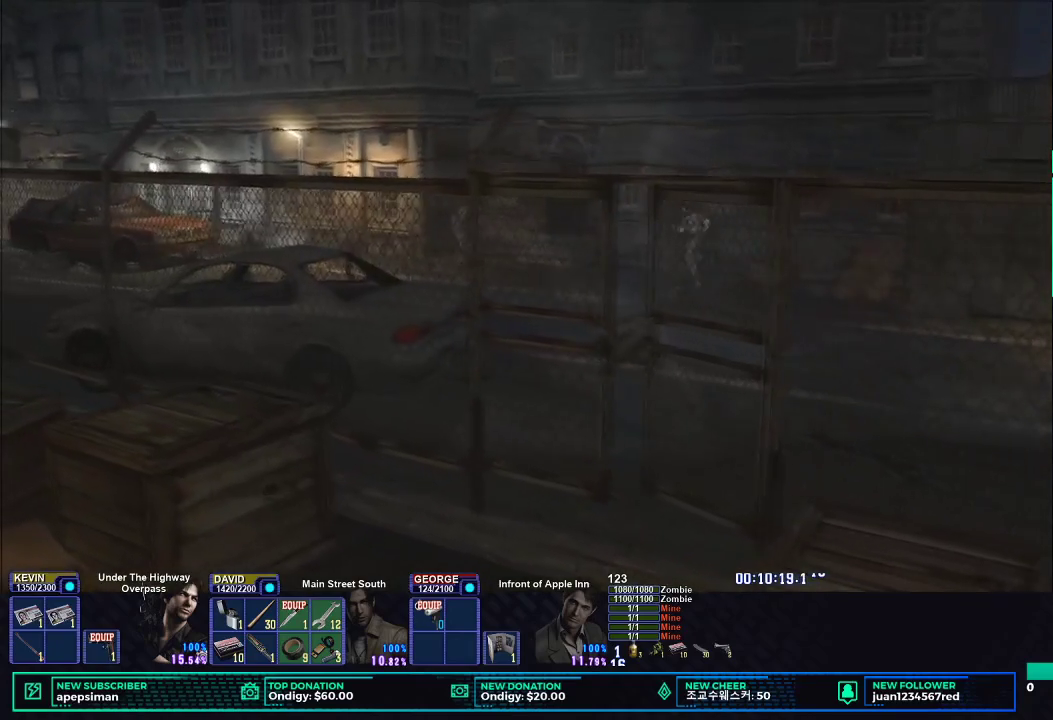
{"buttons": ["X"], "left_stick": "down-left", "right_stick": "center", "events": [[50, "left_stick", "left"], [283, "left_stick", "down-left"]]}
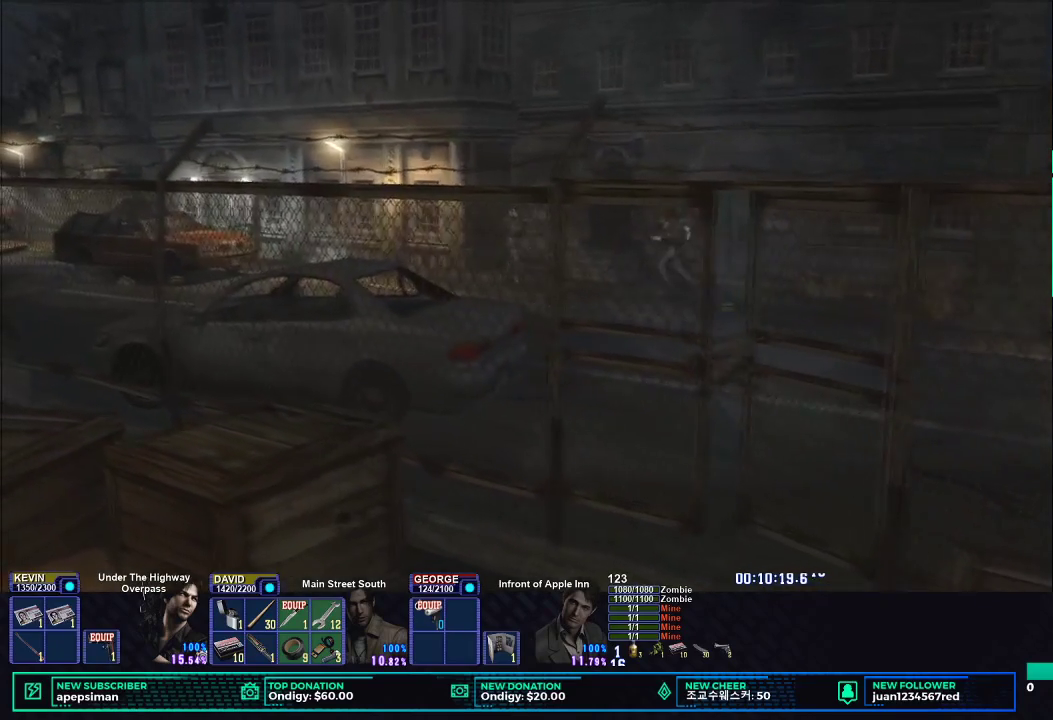
{"buttons": ["X"], "left_stick": "left", "right_stick": "center", "events": [[383, "left_stick", "left"]]}
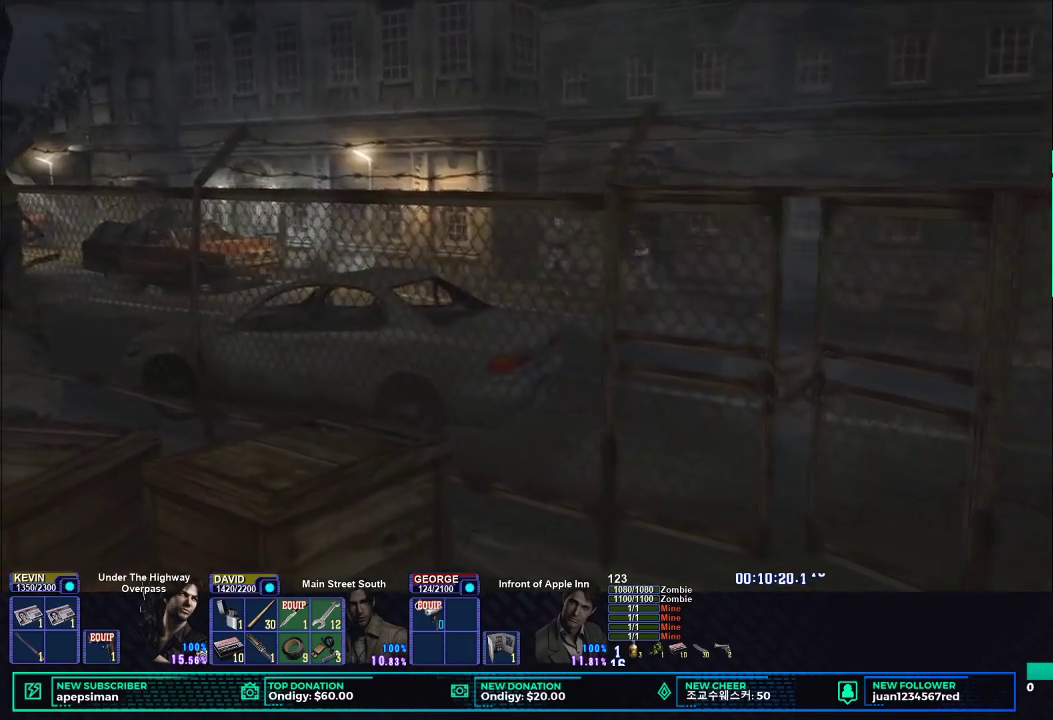
{"buttons": ["X"], "left_stick": "left", "right_stick": "center", "events": []}
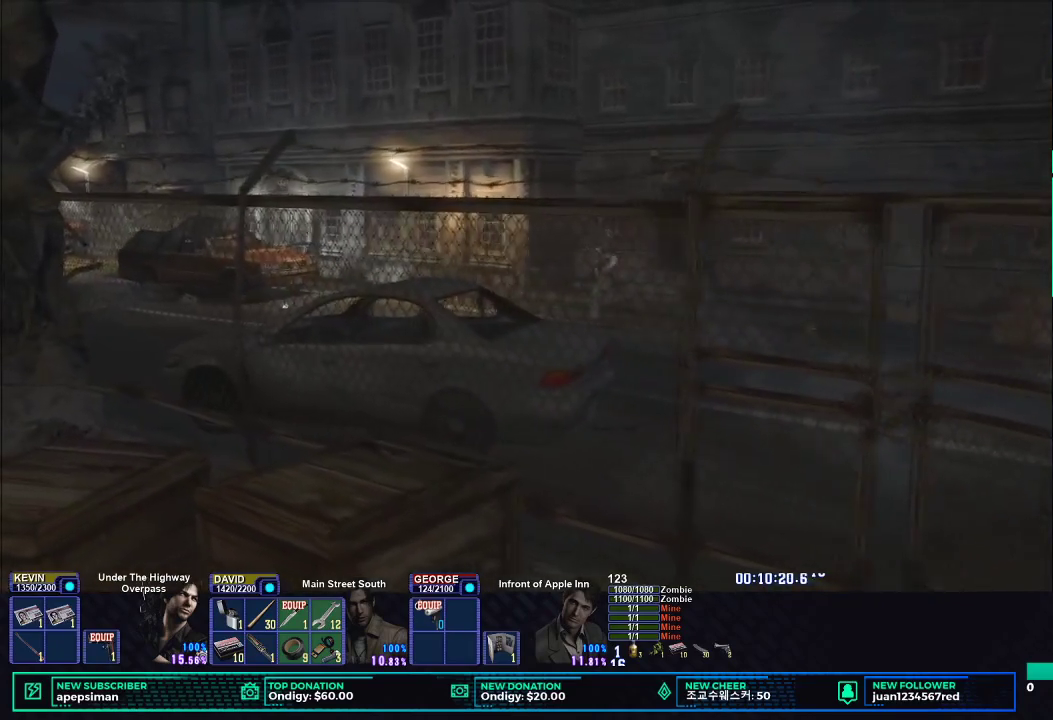
{"buttons": ["X"], "left_stick": "up-left", "right_stick": "center", "events": [[50, "left_stick", "up-left"]]}
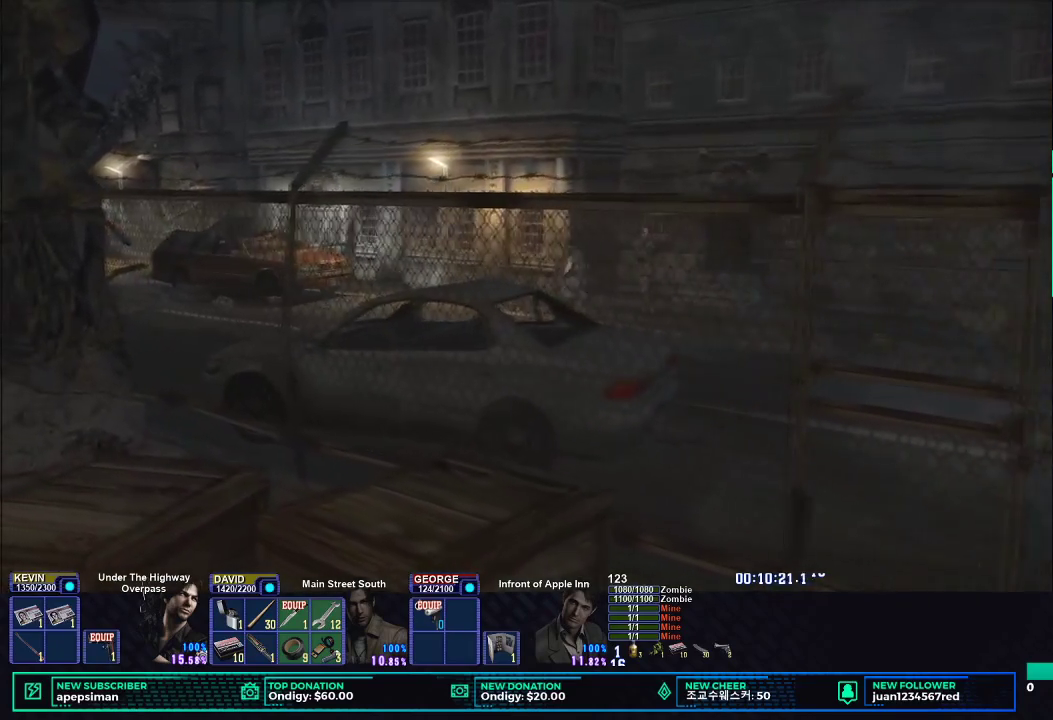
{"buttons": ["X"], "left_stick": "up-left", "right_stick": "center", "events": []}
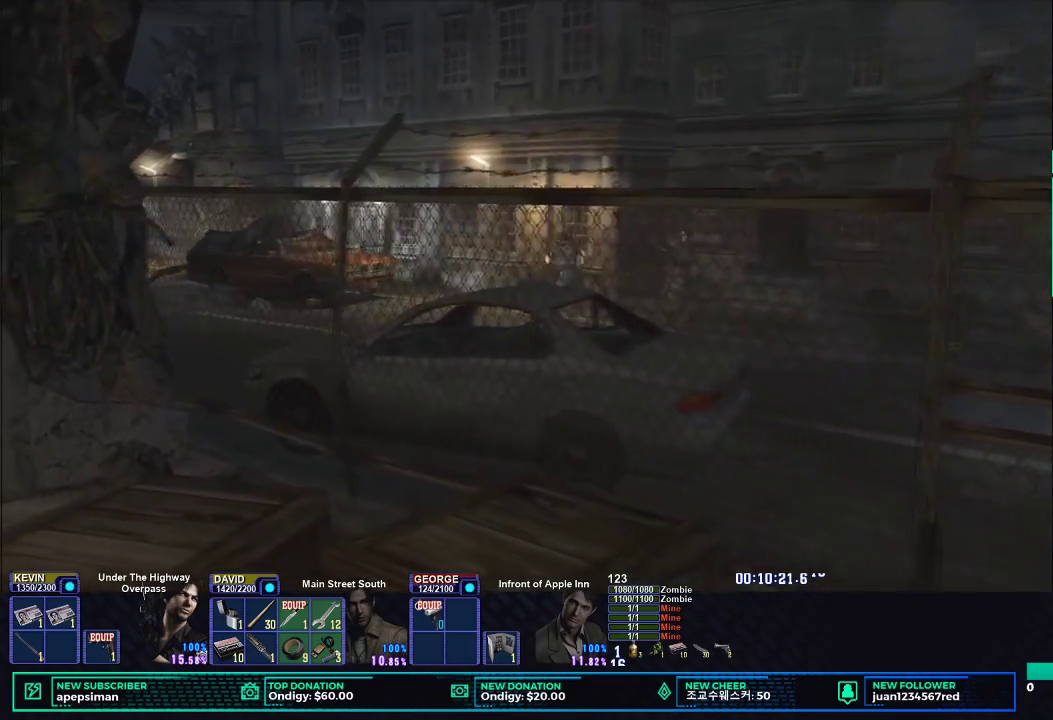
{"buttons": ["X"], "left_stick": "up-left", "right_stick": "center", "events": []}
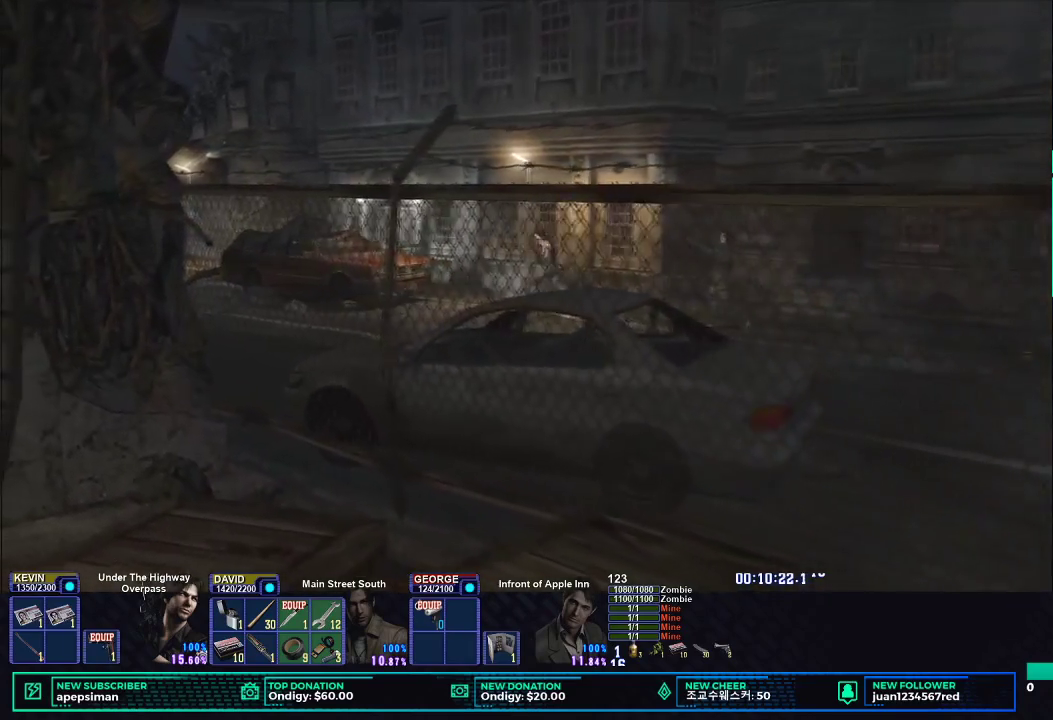
{"buttons": ["X"], "left_stick": "up-left", "right_stick": "center", "events": []}
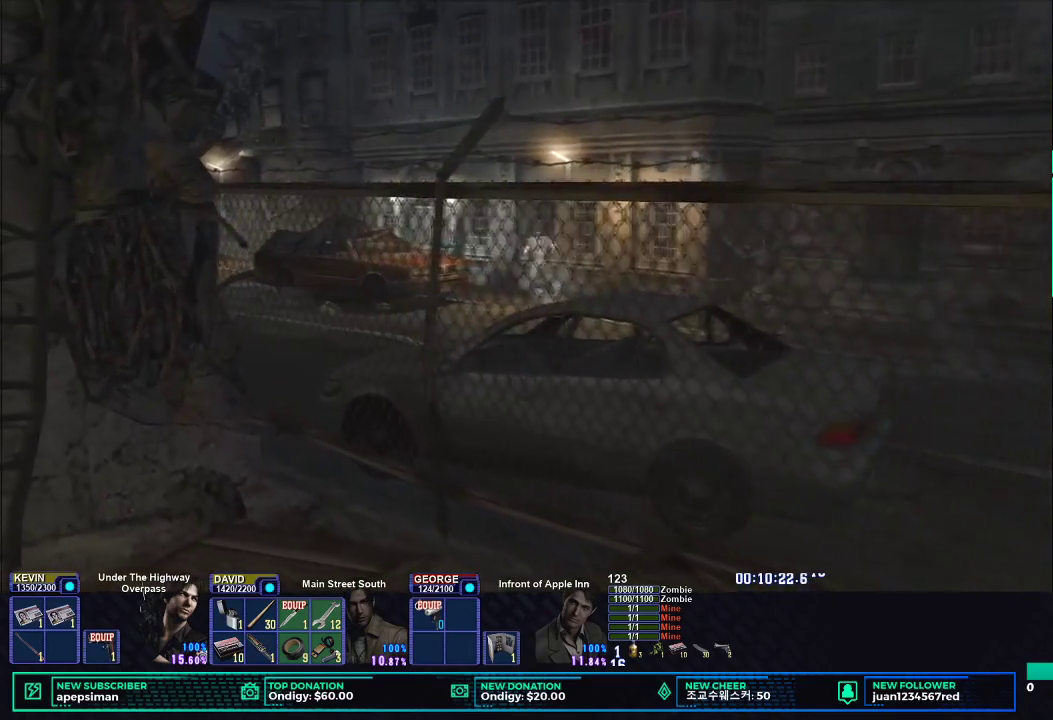
{"buttons": ["X"], "left_stick": "up", "right_stick": "center", "events": [[350, "left_stick", "up"]]}
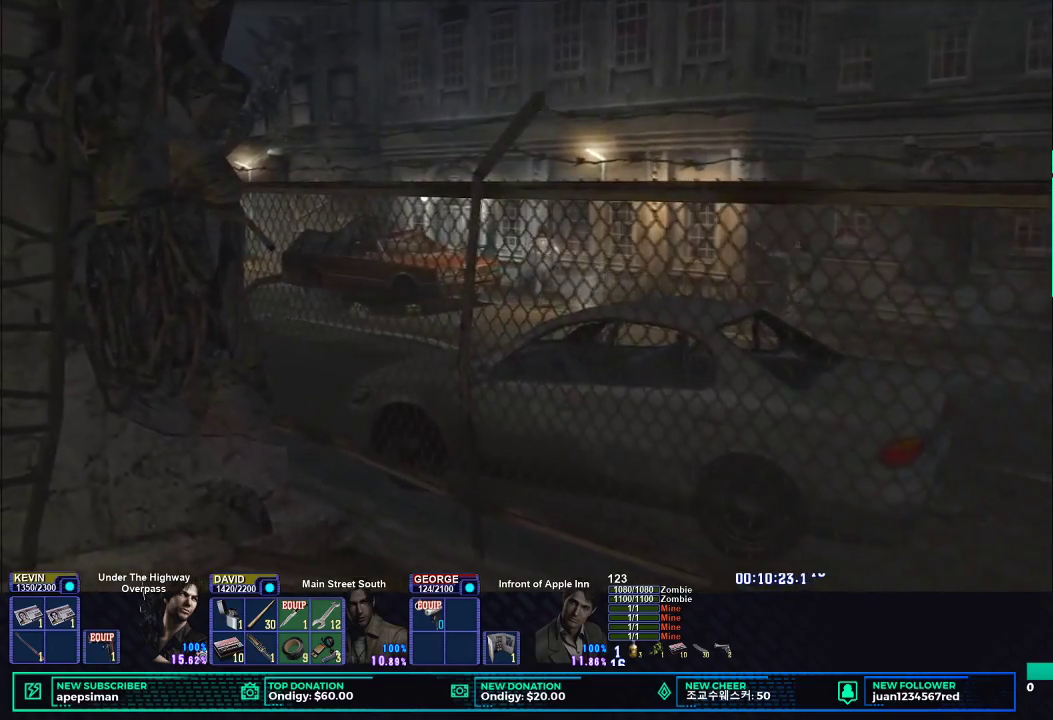
{"buttons": ["X"], "left_stick": "up-left", "right_stick": "center", "events": [[367, "left_stick", "up-left"]]}
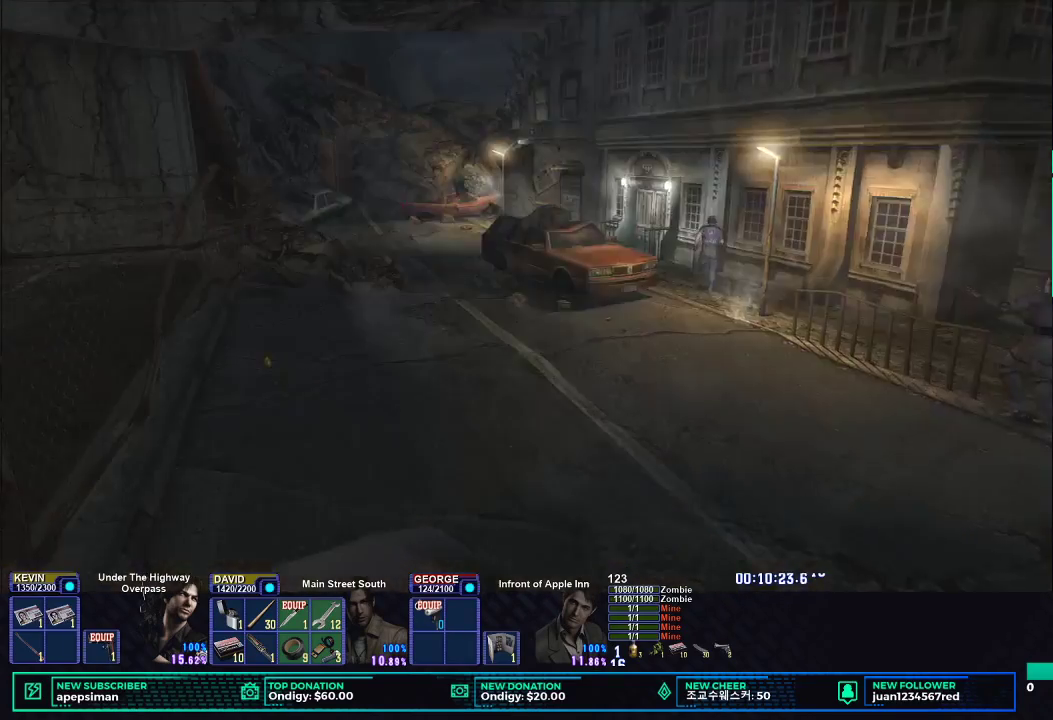
{"buttons": ["X"], "left_stick": "up-left", "right_stick": "center", "events": []}
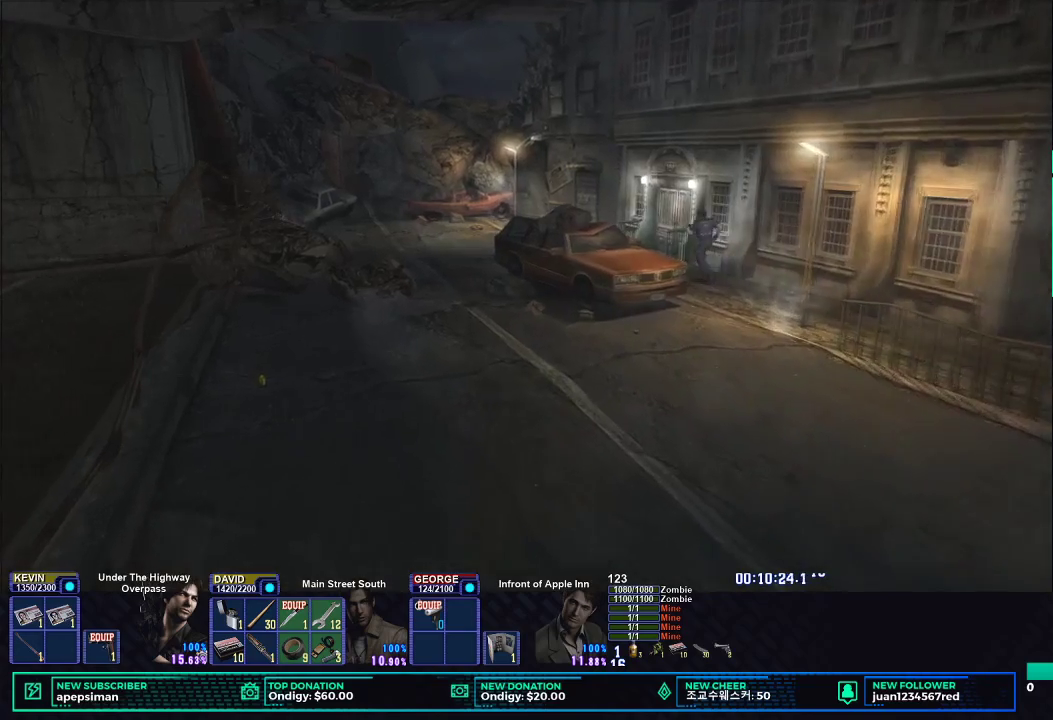
{"buttons": ["X"], "left_stick": "up", "right_stick": "center", "events": [[500, "left_stick", "up"]]}
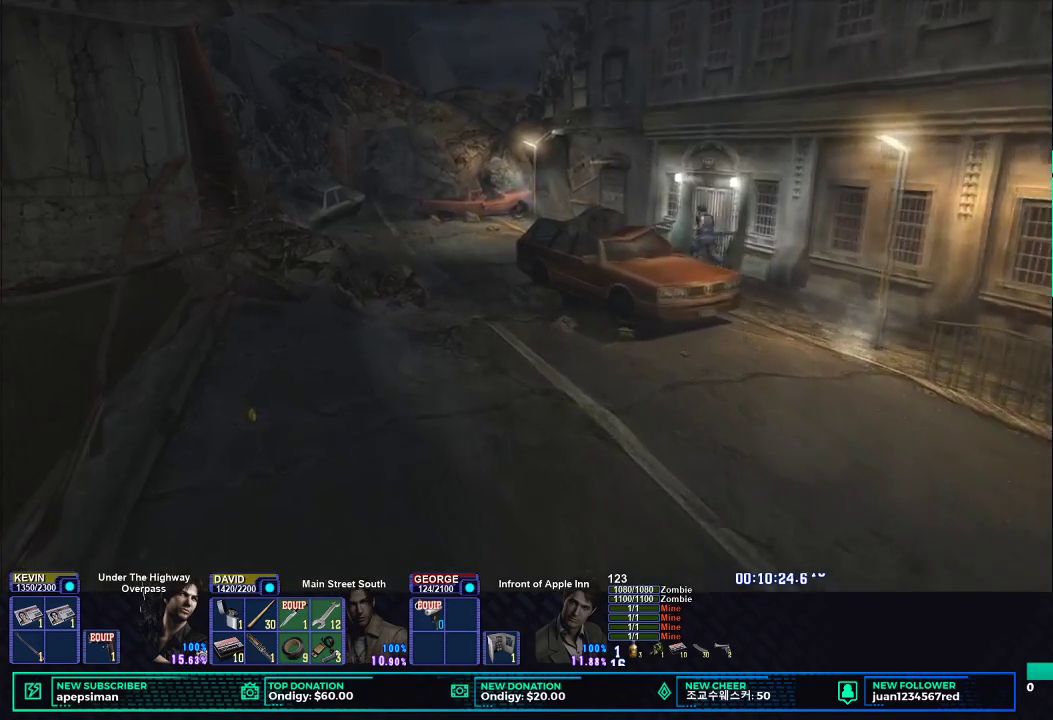
{"buttons": ["X"], "left_stick": "up-right", "right_stick": "center", "events": [[233, "left_stick", "up-right"]]}
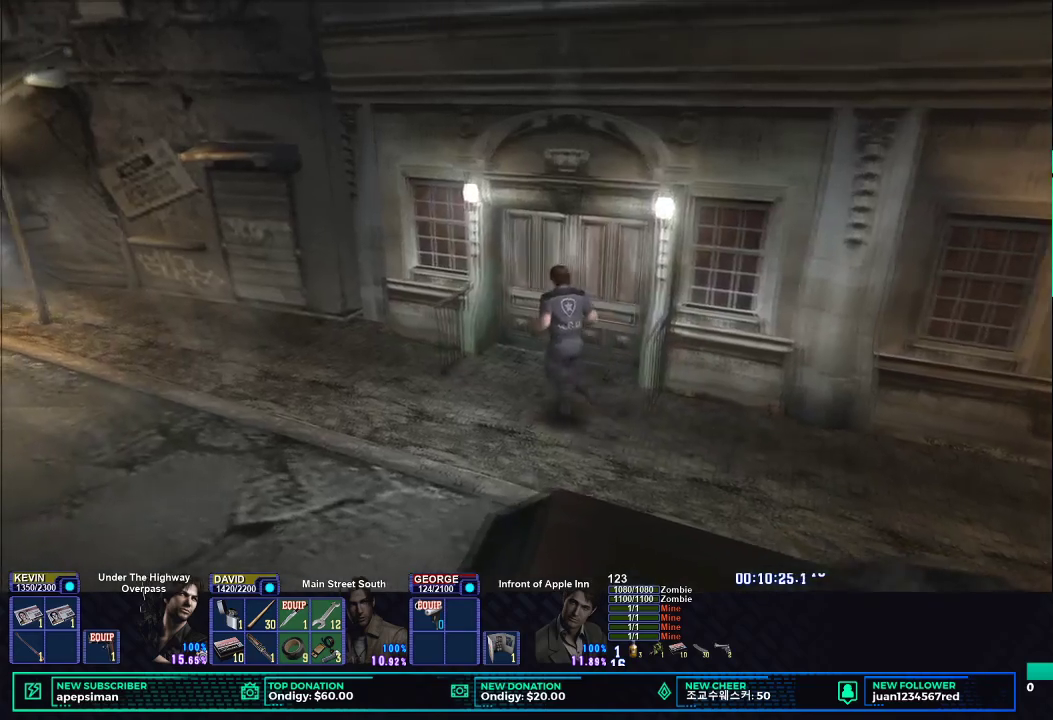
{"buttons": ["B", "X"], "left_stick": "right", "right_stick": "center", "events": [[200, "left_stick", "right"], [417, "B", "down"]]}
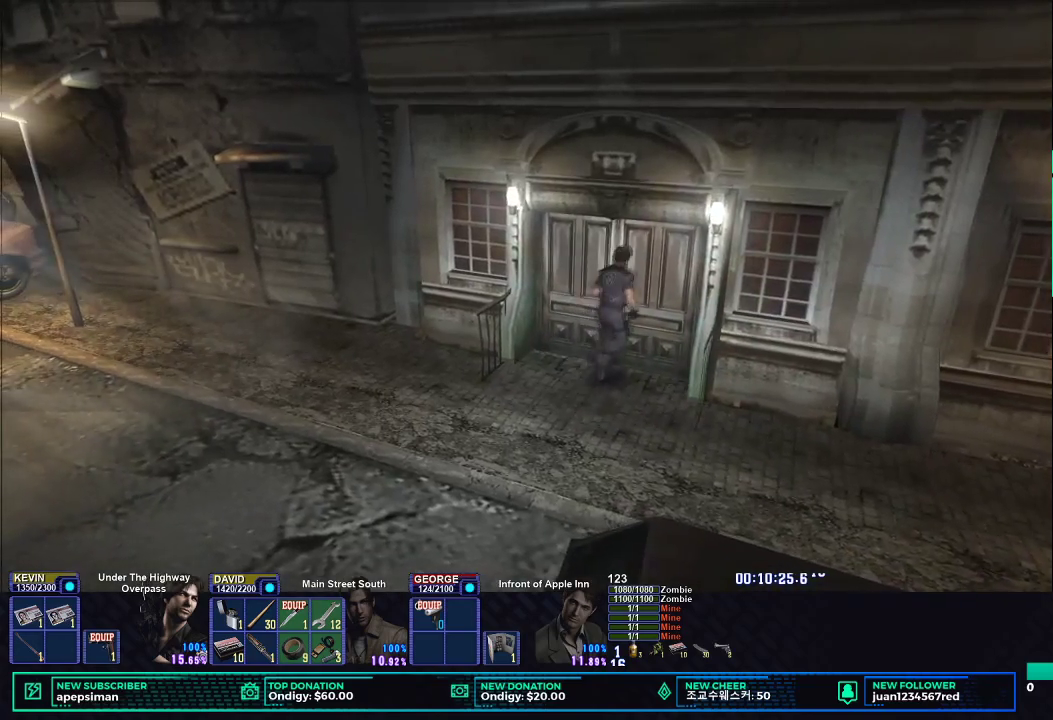
{"buttons": ["B", "X"], "left_stick": "right", "right_stick": "center", "events": [[17, "B", "up"], [117, "B", "down"], [217, "B", "up"], [300, "B", "down"], [417, "B", "up"], [500, "B", "down"]]}
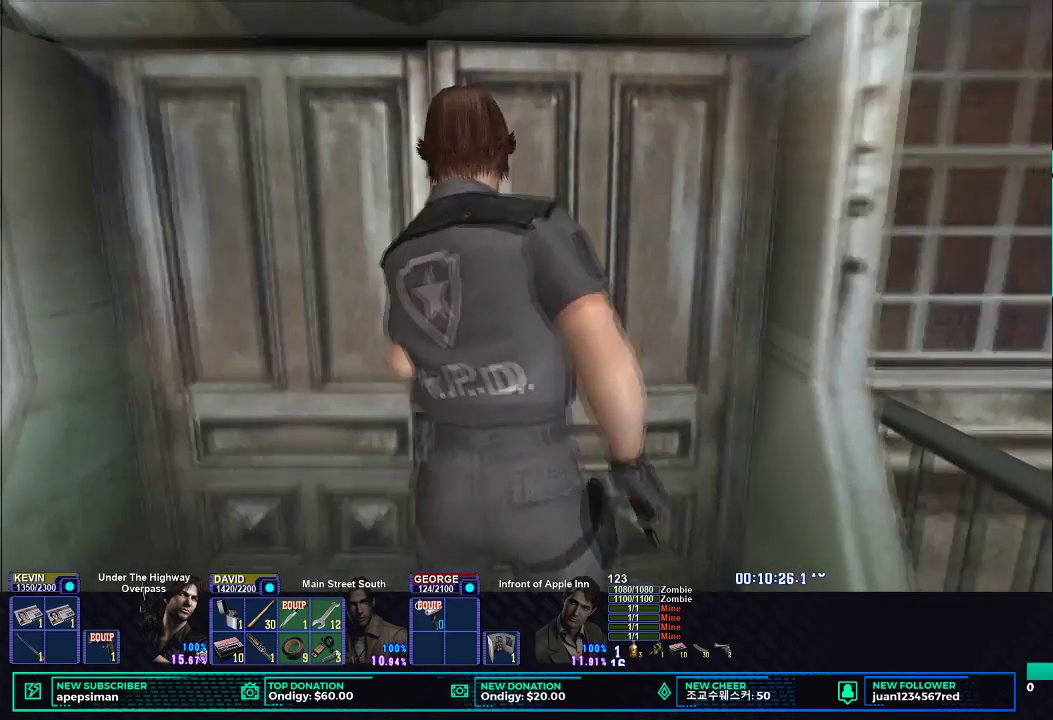
{"buttons": [], "left_stick": "center", "right_stick": "center", "events": [[117, "B", "up"], [183, "left_stick", "up-right"], [200, "B", "down"], [233, "left_stick", "center"], [300, "B", "up"], [383, "X", "up"]]}